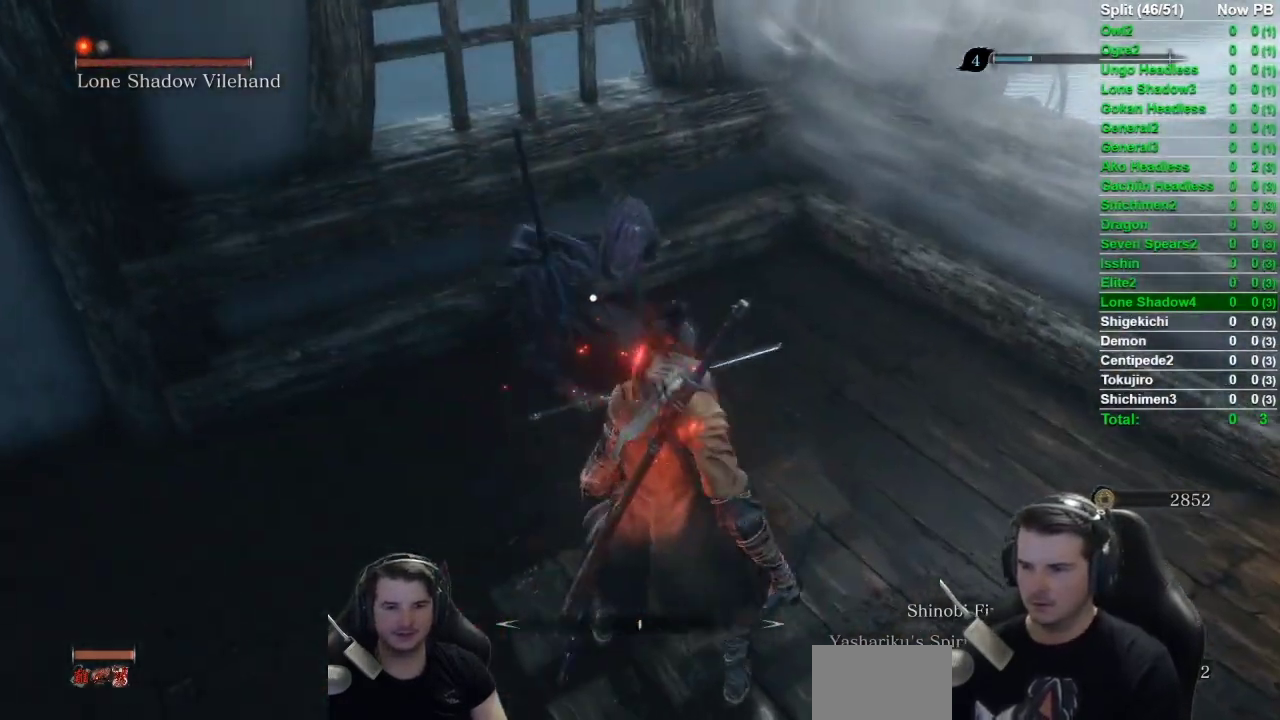
Gameplay with a controller (Xbox layout); each line is a JSON object with the inputs held at the frame after it. "events" lists button and stick changes between this image and that frame as [ms after this image, input, new state], when the widget could be followed in between. Not read: L2 R2.
{"buttons": [], "left_stick": "center", "right_stick": "center"}
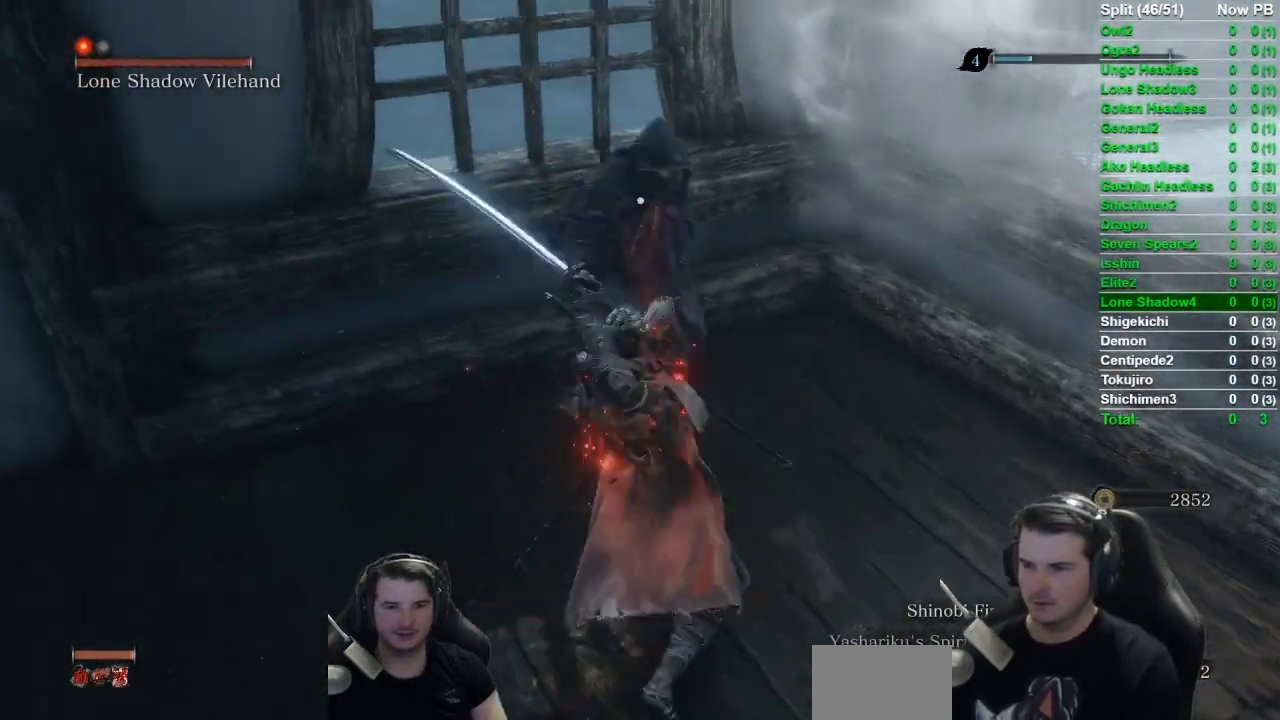
{"buttons": [], "left_stick": "center", "right_stick": "center", "events": [[367, "R1", "down"], [484, "R1", "up"]]}
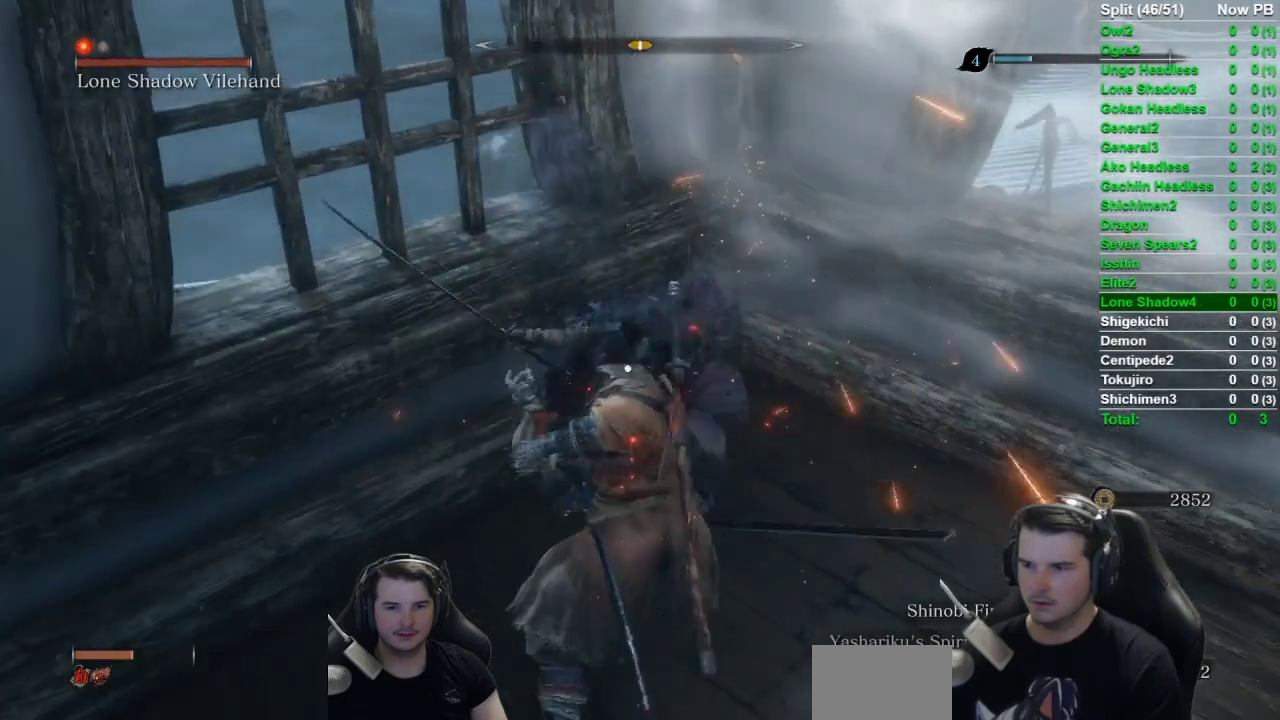
{"buttons": [], "left_stick": "center", "right_stick": "center", "events": []}
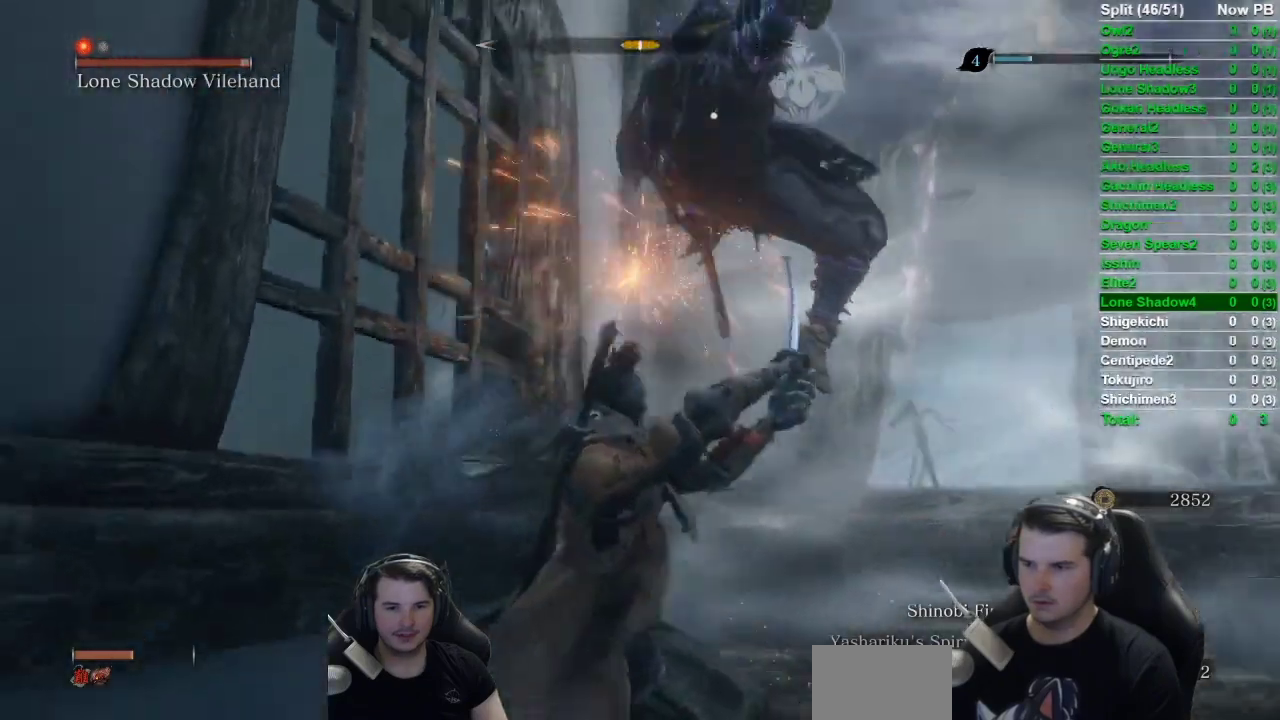
{"buttons": [], "left_stick": "center", "right_stick": "center", "events": []}
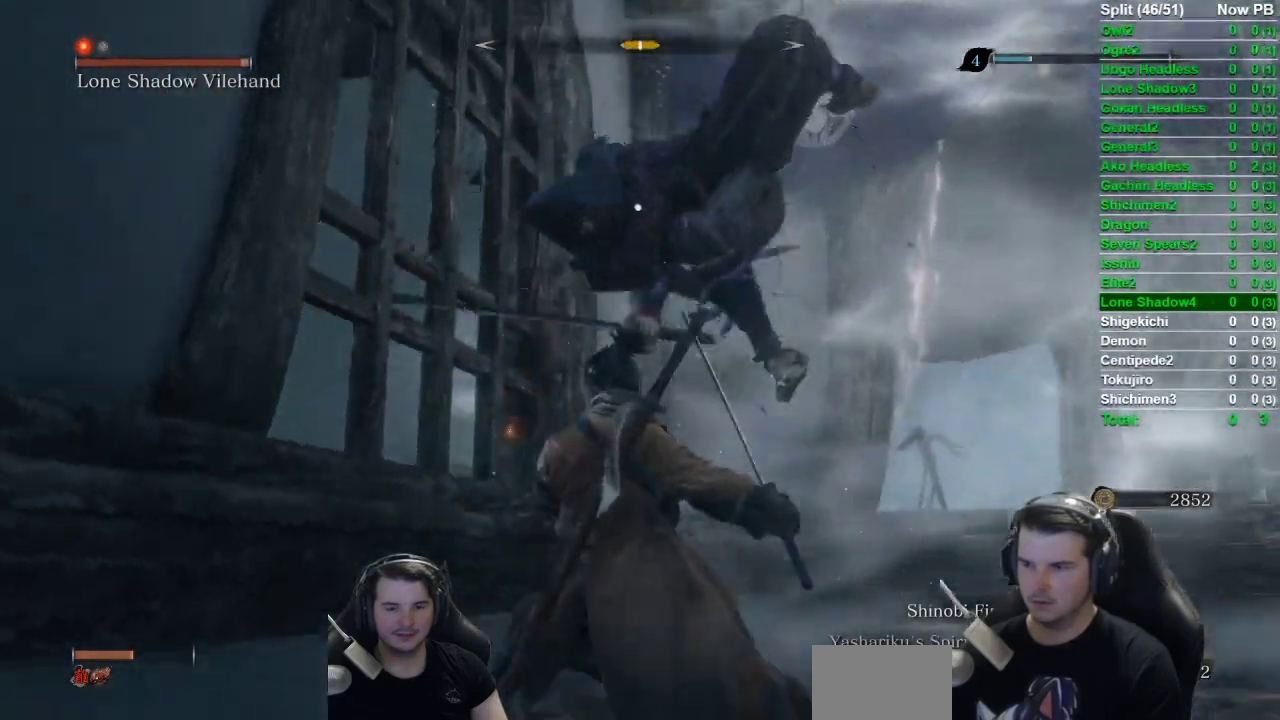
{"buttons": ["R1"], "left_stick": "center", "right_stick": "center", "events": [[34, "L1", "down"], [150, "L1", "up"], [217, "L1", "down"], [384, "L1", "up"], [451, "R1", "down"]]}
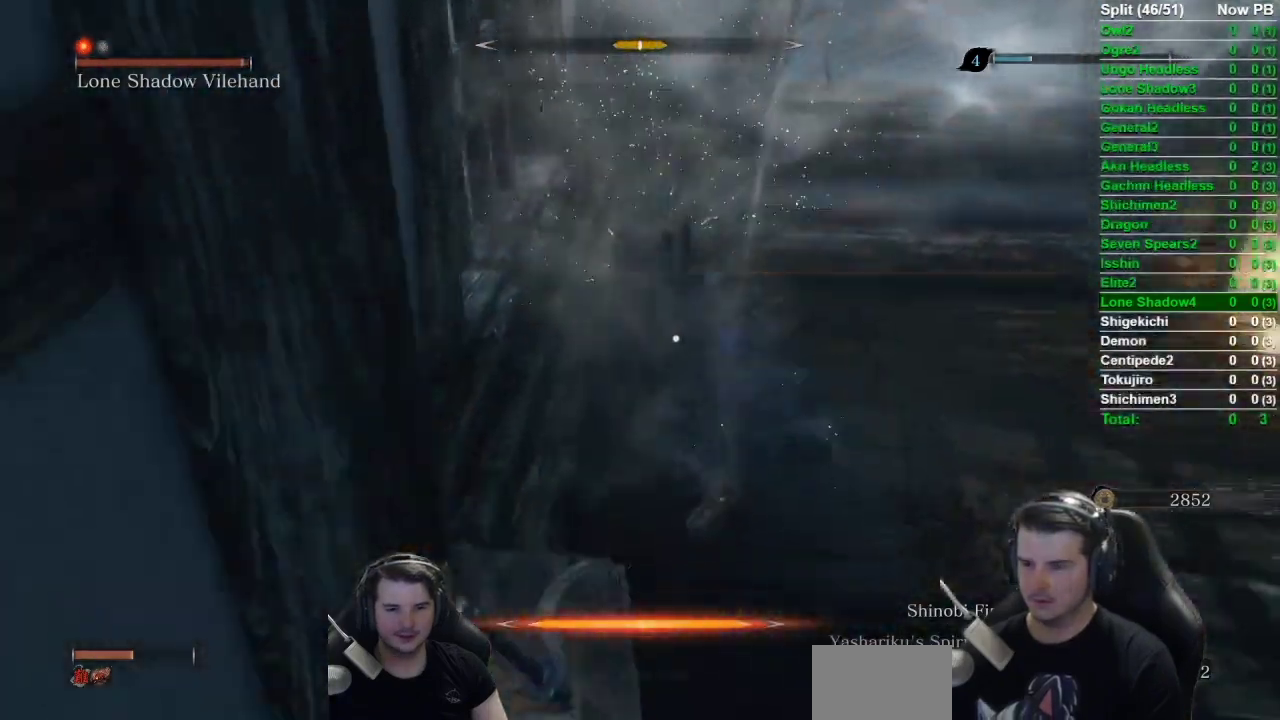
{"buttons": [], "left_stick": "center", "right_stick": "center", "events": [[50, "R1", "up"], [116, "R1", "down"], [183, "R1", "up"], [250, "R1", "down"], [317, "R1", "up"]]}
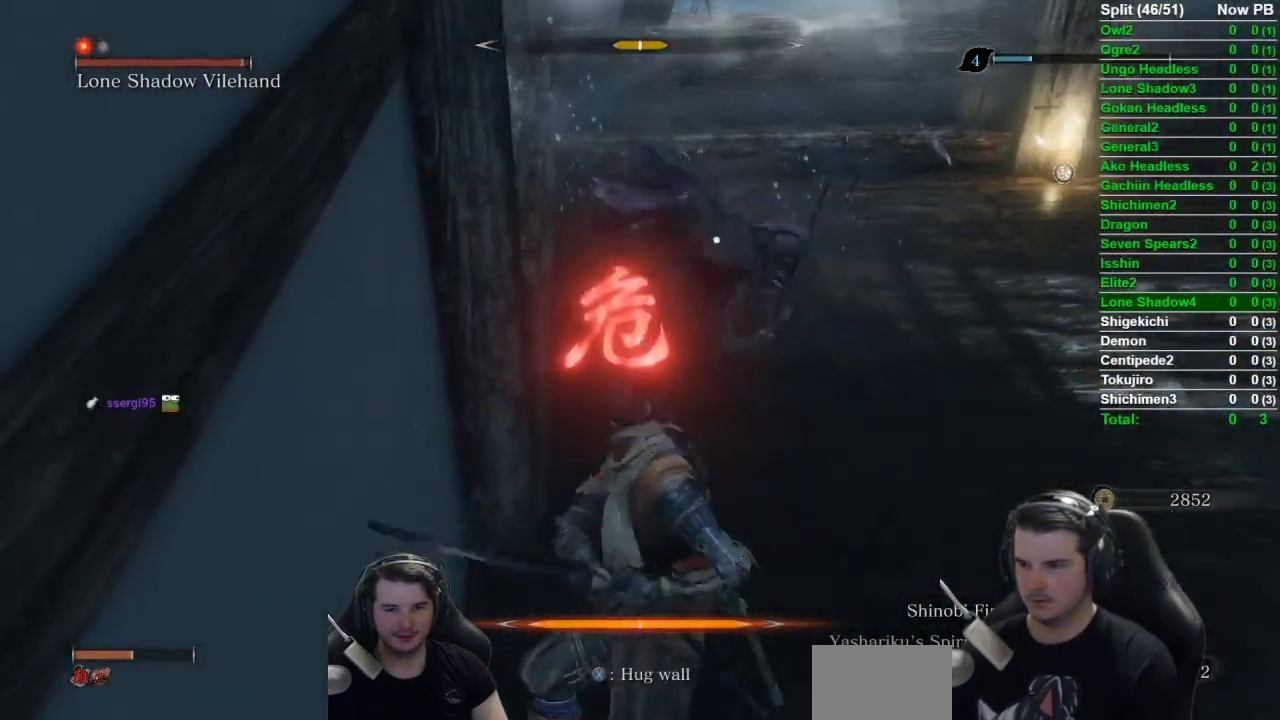
{"buttons": ["R1"], "left_stick": "center", "right_stick": "center", "events": [[451, "R1", "down"]]}
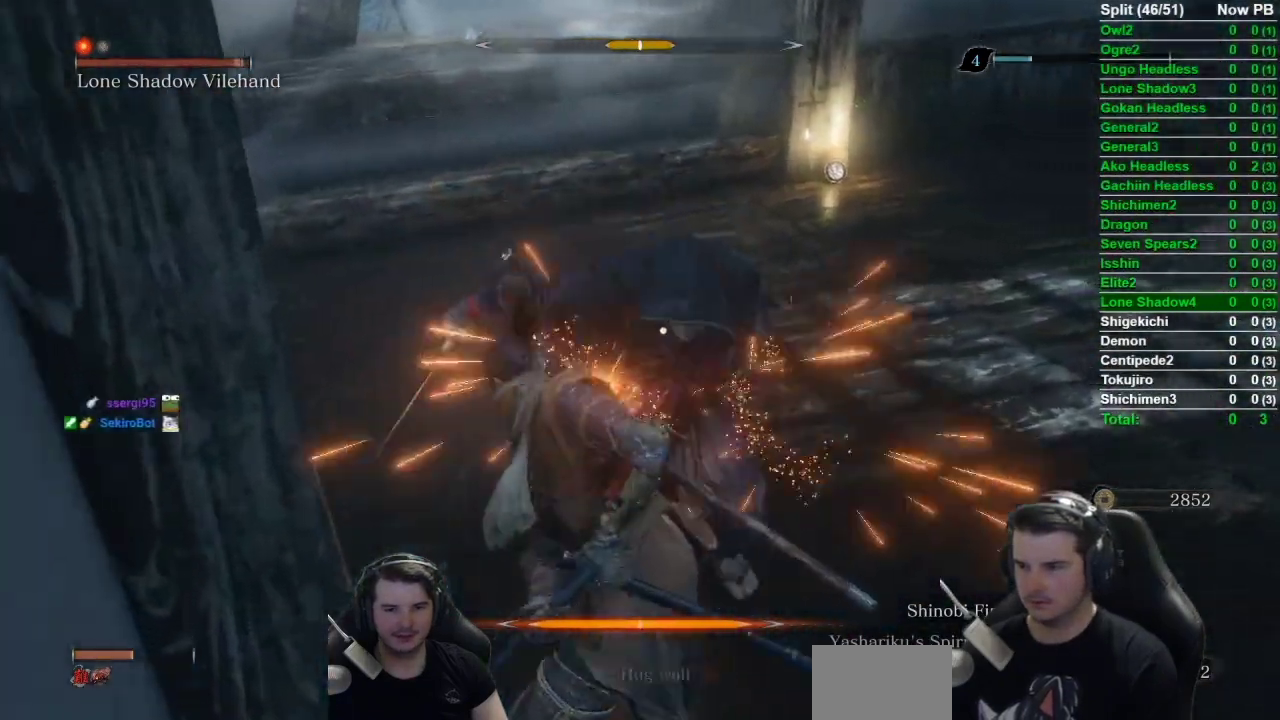
{"buttons": [], "left_stick": "center", "right_stick": "center", "events": [[50, "R1", "up"]]}
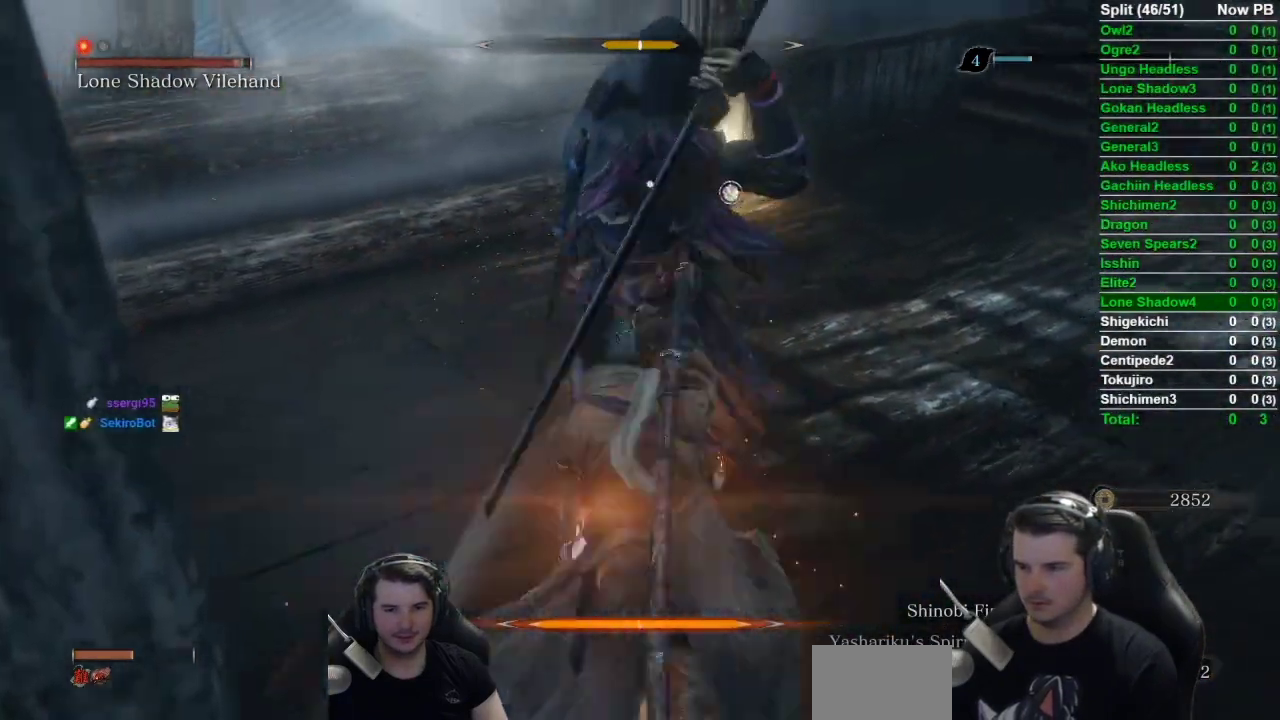
{"buttons": [], "left_stick": "center", "right_stick": "center", "events": []}
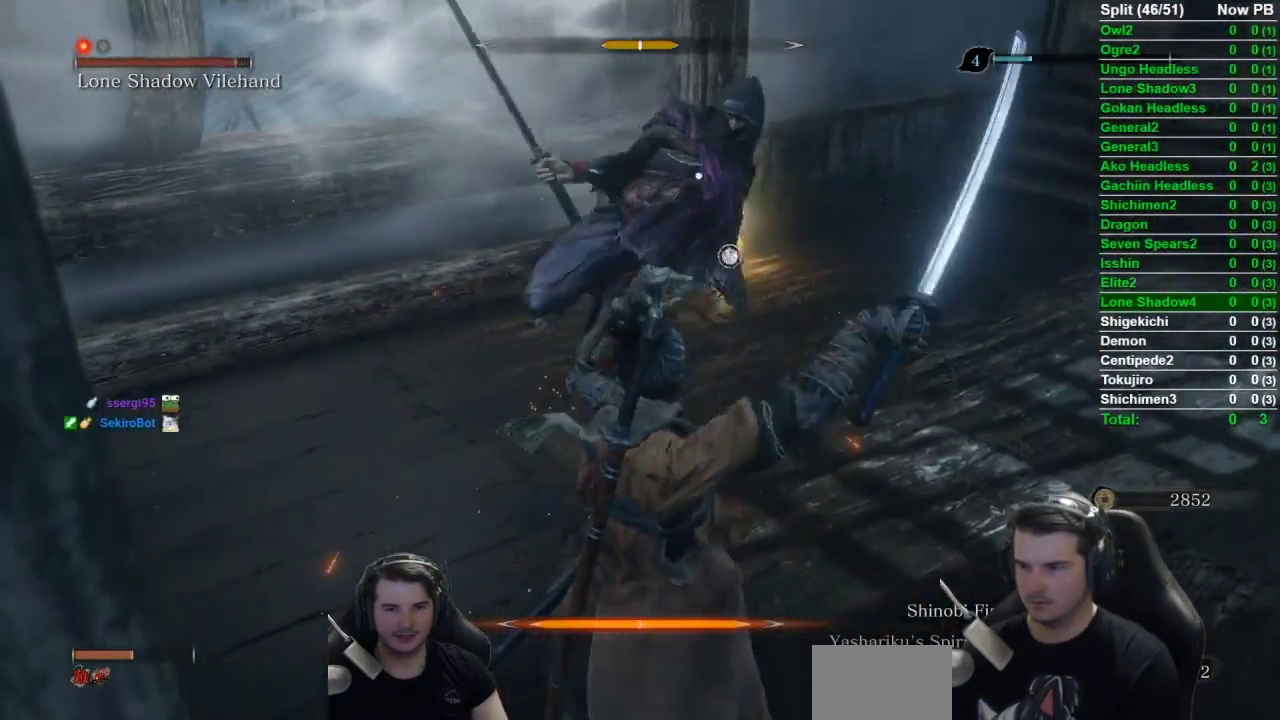
{"buttons": ["R1"], "left_stick": "center", "right_stick": "center", "events": [[83, "L1", "down"], [350, "L1", "up"], [417, "R1", "down"]]}
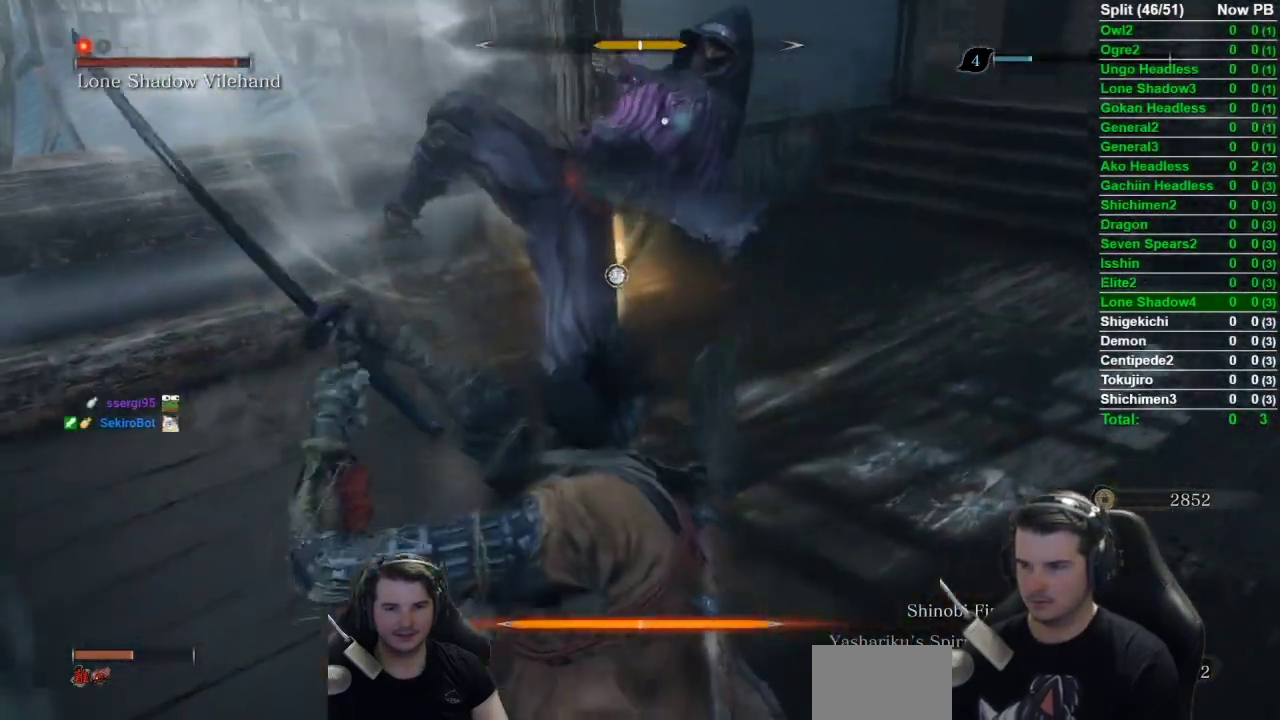
{"buttons": [], "left_stick": "center", "right_stick": "center", "events": [[17, "R1", "up"]]}
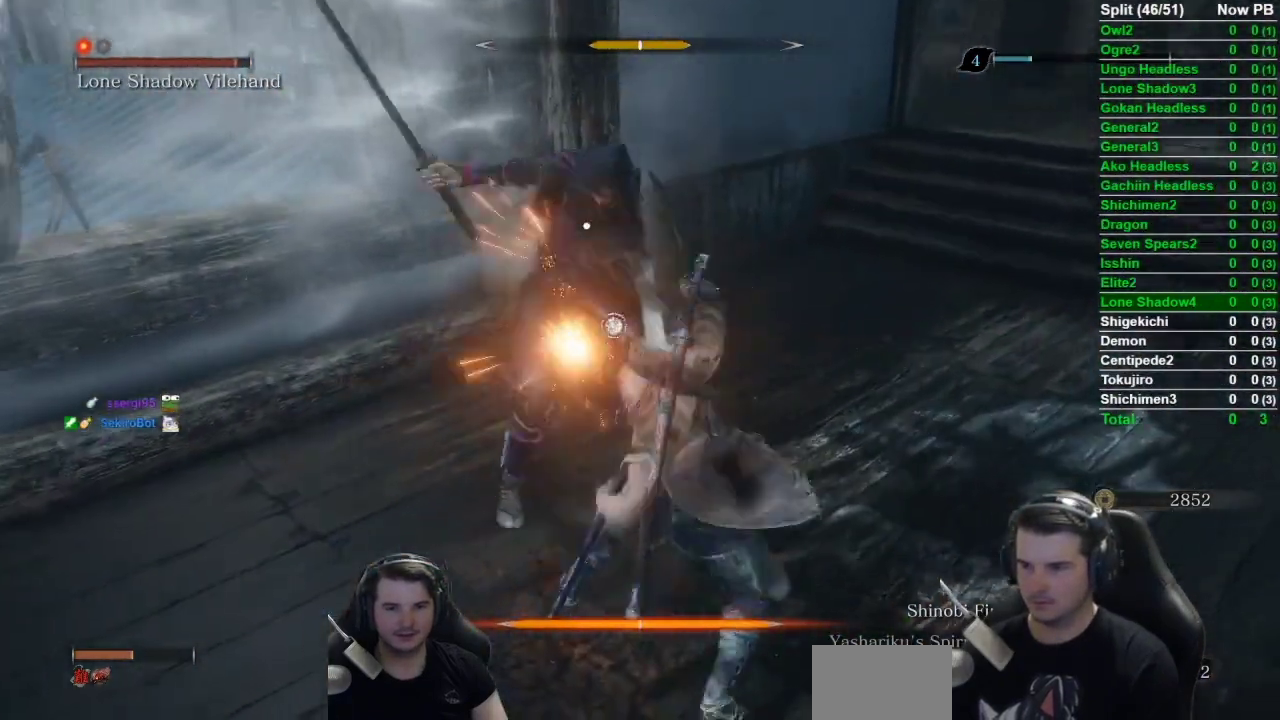
{"buttons": ["L1"], "left_stick": "center", "right_stick": "center", "events": [[484, "L1", "down"]]}
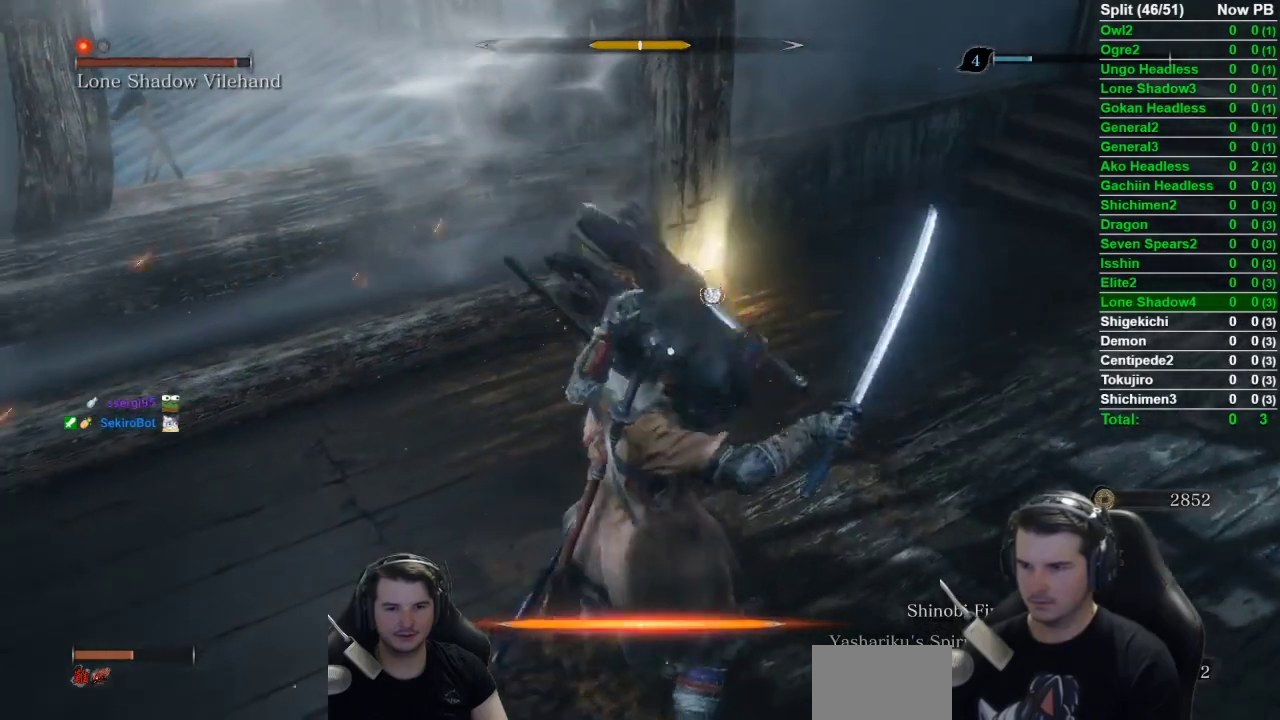
{"buttons": [], "left_stick": "center", "right_stick": "center", "events": [[267, "L1", "up"], [284, "R1", "down"], [384, "R1", "up"]]}
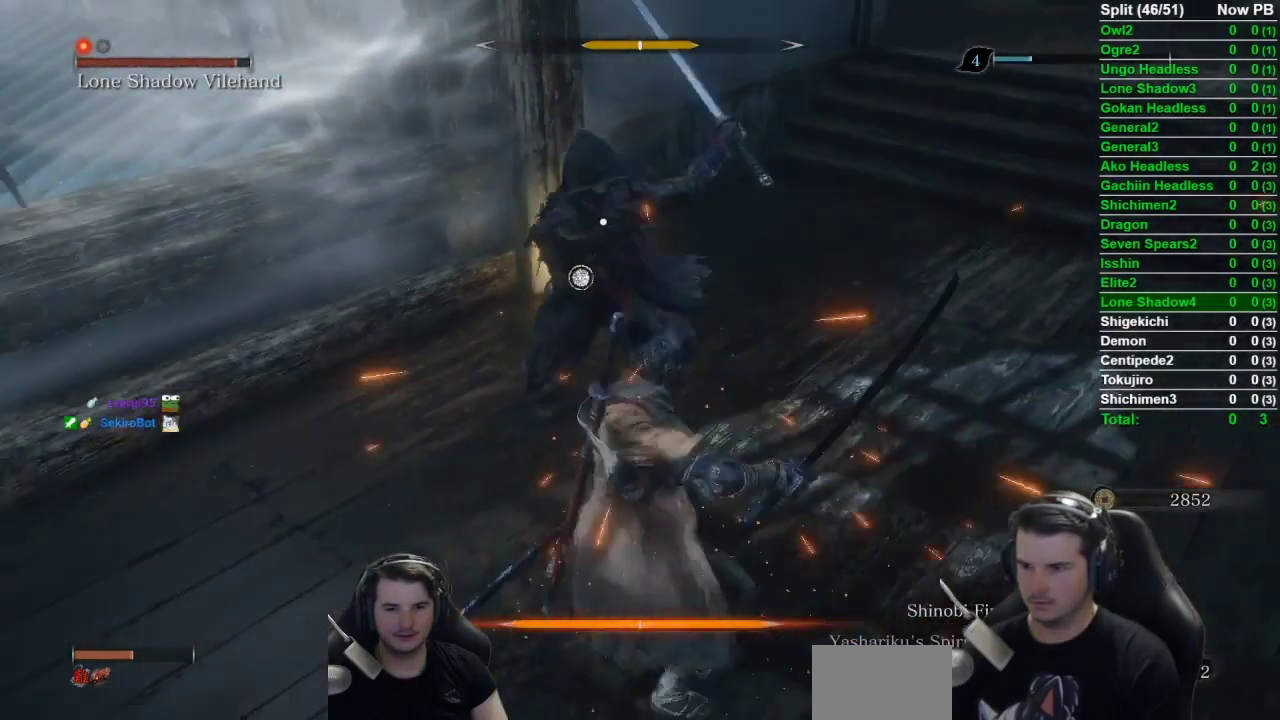
{"buttons": [], "left_stick": "center", "right_stick": "center", "events": []}
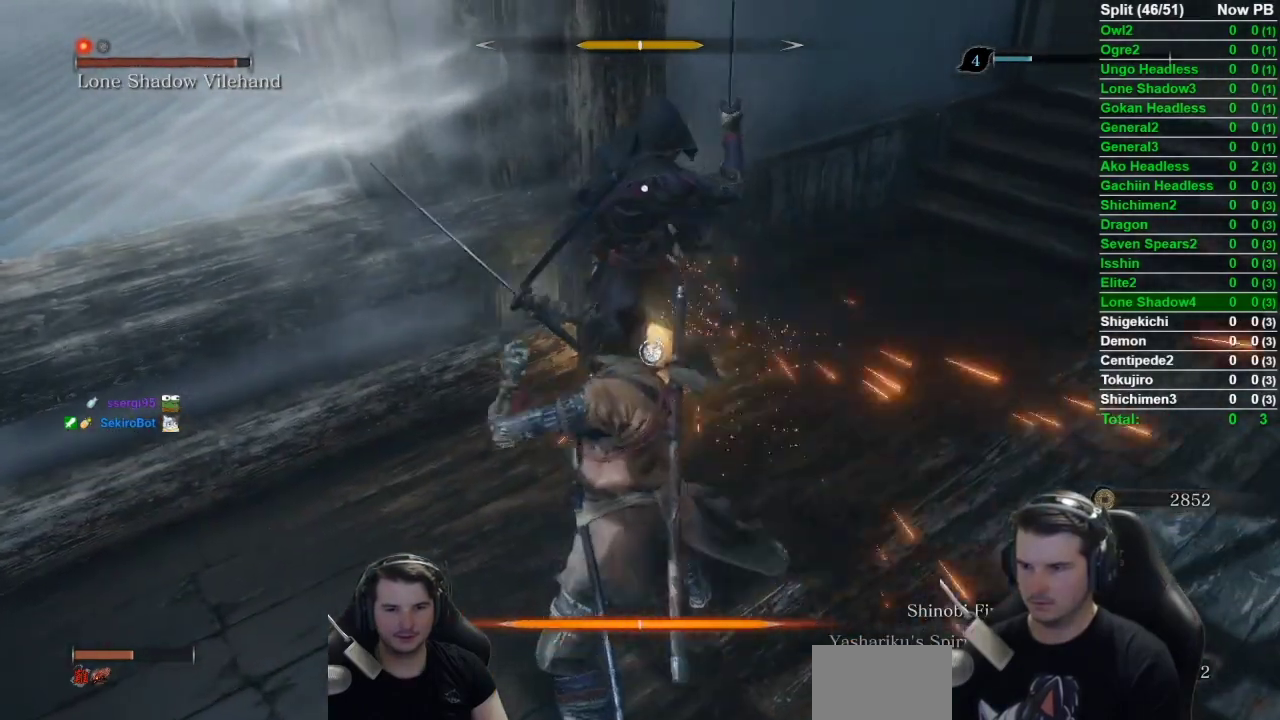
{"buttons": ["L1"], "left_stick": "center", "right_stick": "center", "events": [[301, "L1", "down"]]}
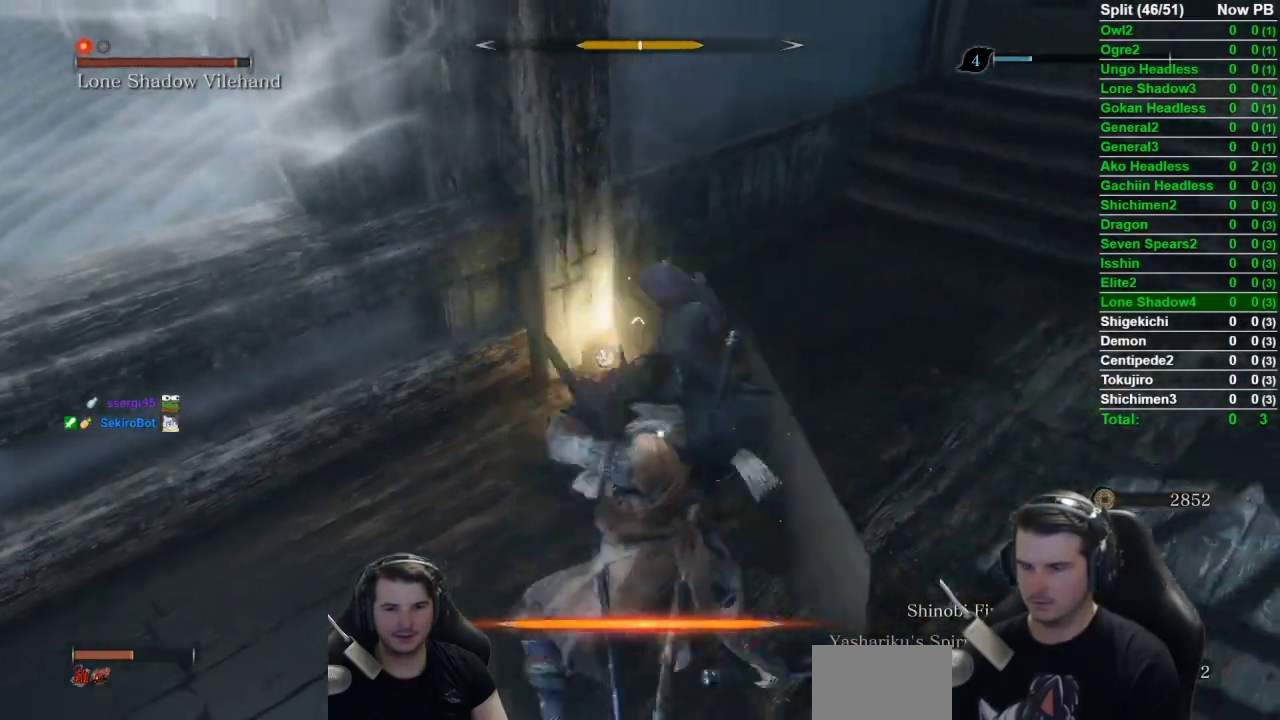
{"buttons": [], "left_stick": "center", "right_stick": "center", "events": [[83, "L1", "up"], [167, "R1", "down"], [283, "R1", "up"]]}
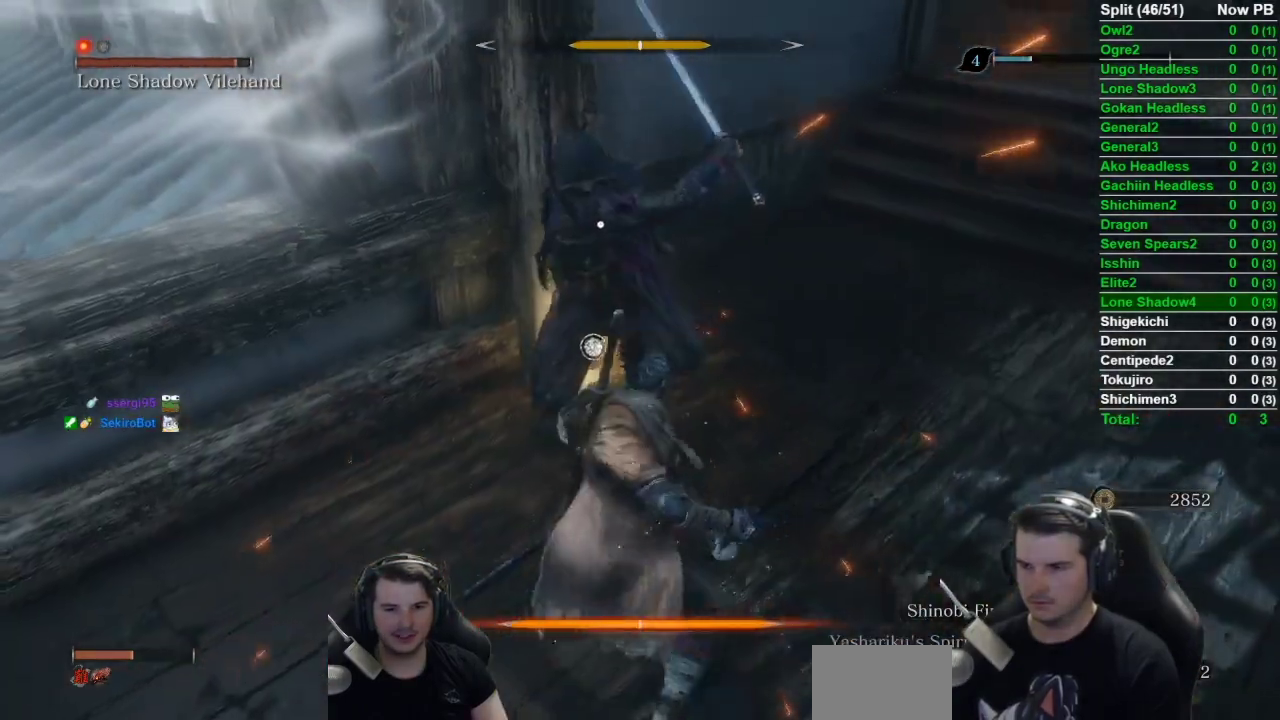
{"buttons": [], "left_stick": "center", "right_stick": "center", "events": []}
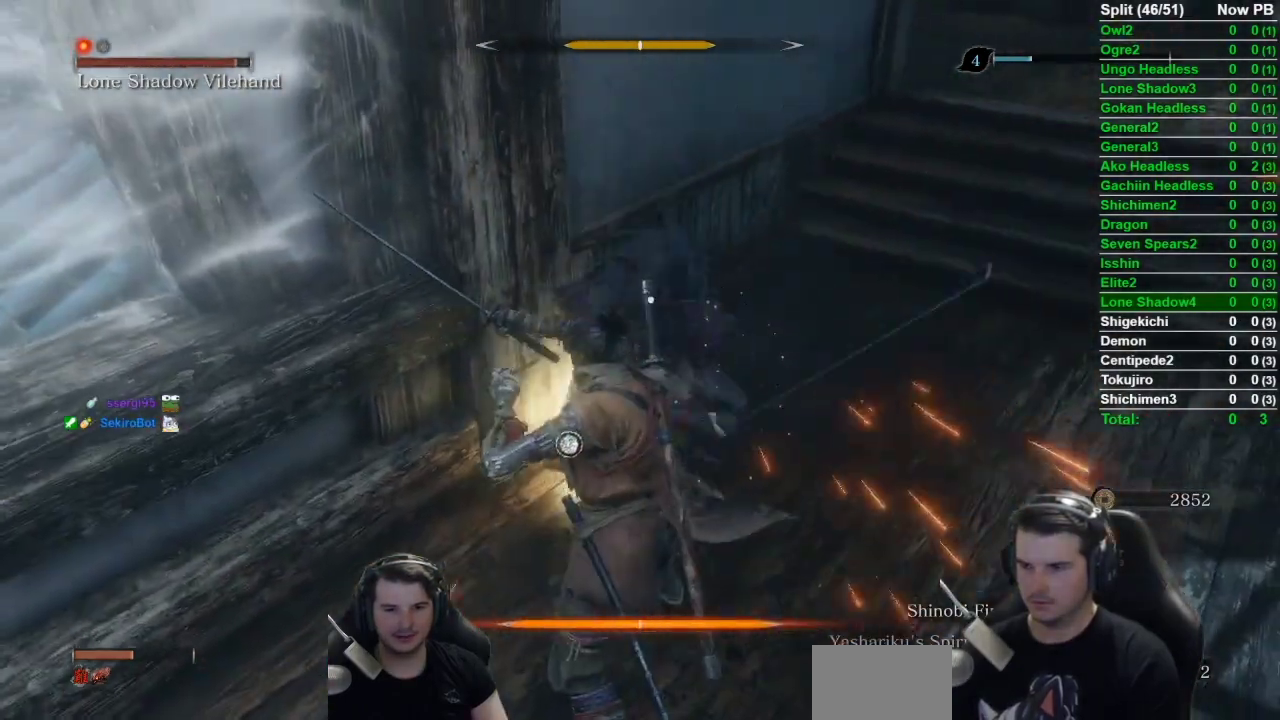
{"buttons": [], "left_stick": "center", "right_stick": "center", "events": [[200, "L1", "down"], [350, "L1", "up"]]}
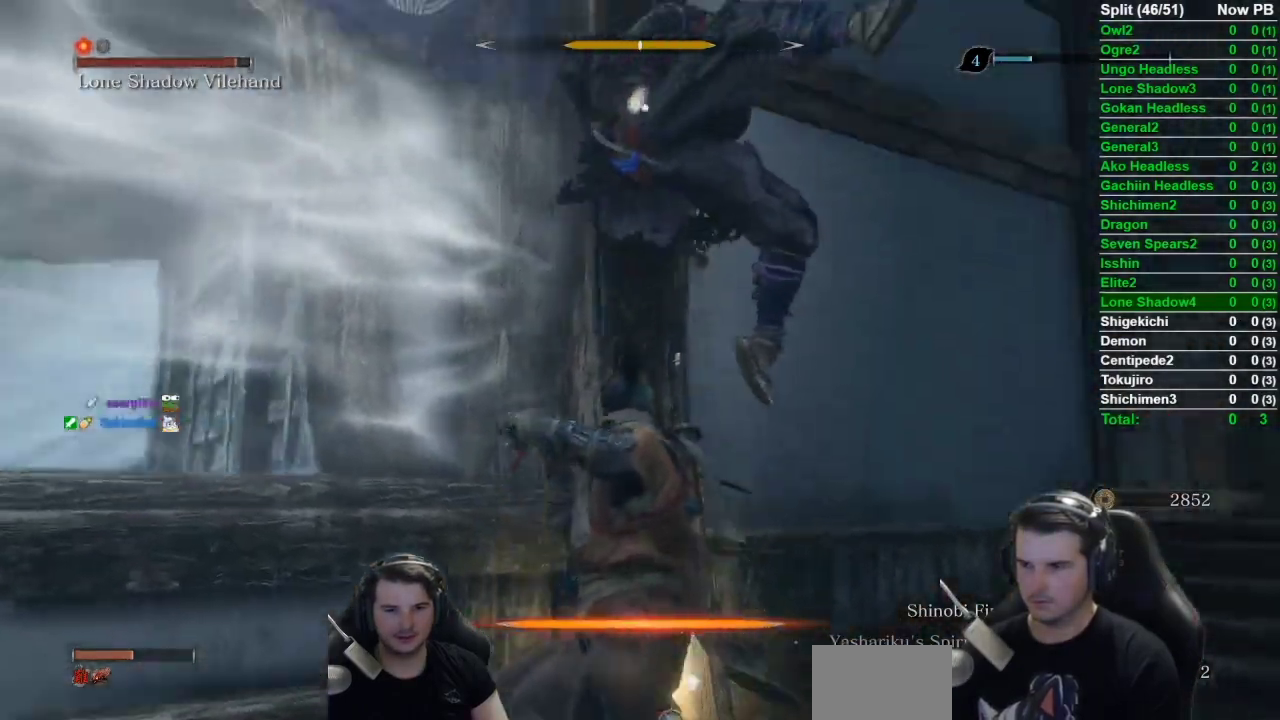
{"buttons": [], "left_stick": "center", "right_stick": "center", "events": []}
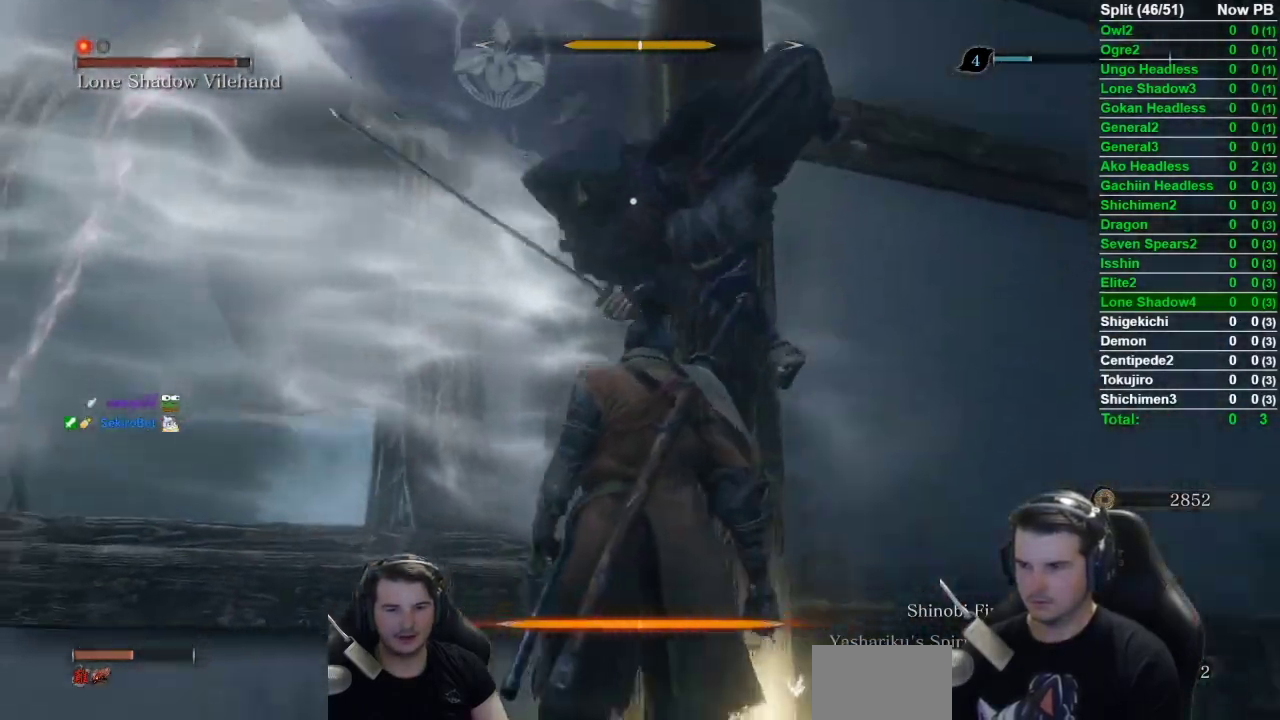
{"buttons": ["R1"], "left_stick": "center", "right_stick": "center", "events": [[133, "L1", "down"], [367, "L1", "up"], [450, "R1", "down"]]}
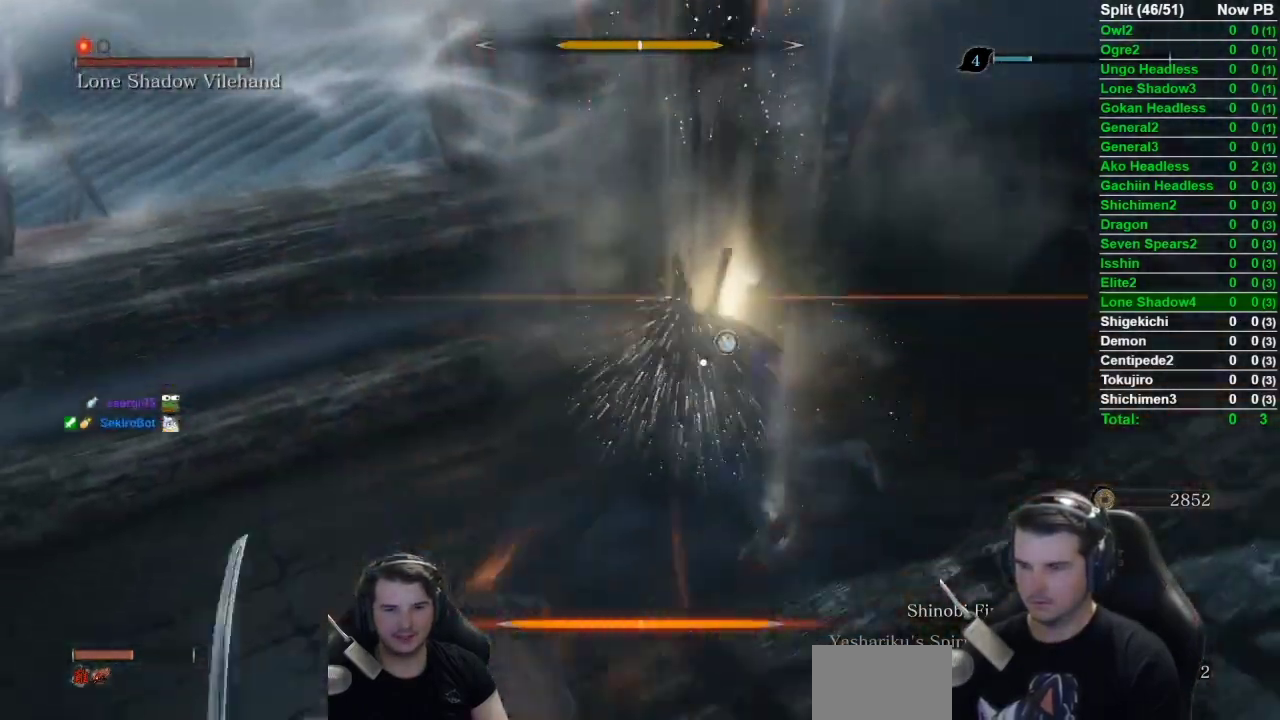
{"buttons": [], "left_stick": "center", "right_stick": "center", "events": [[34, "R1", "up"], [117, "R1", "down"], [167, "R1", "up"], [234, "R1", "down"], [334, "R1", "up"]]}
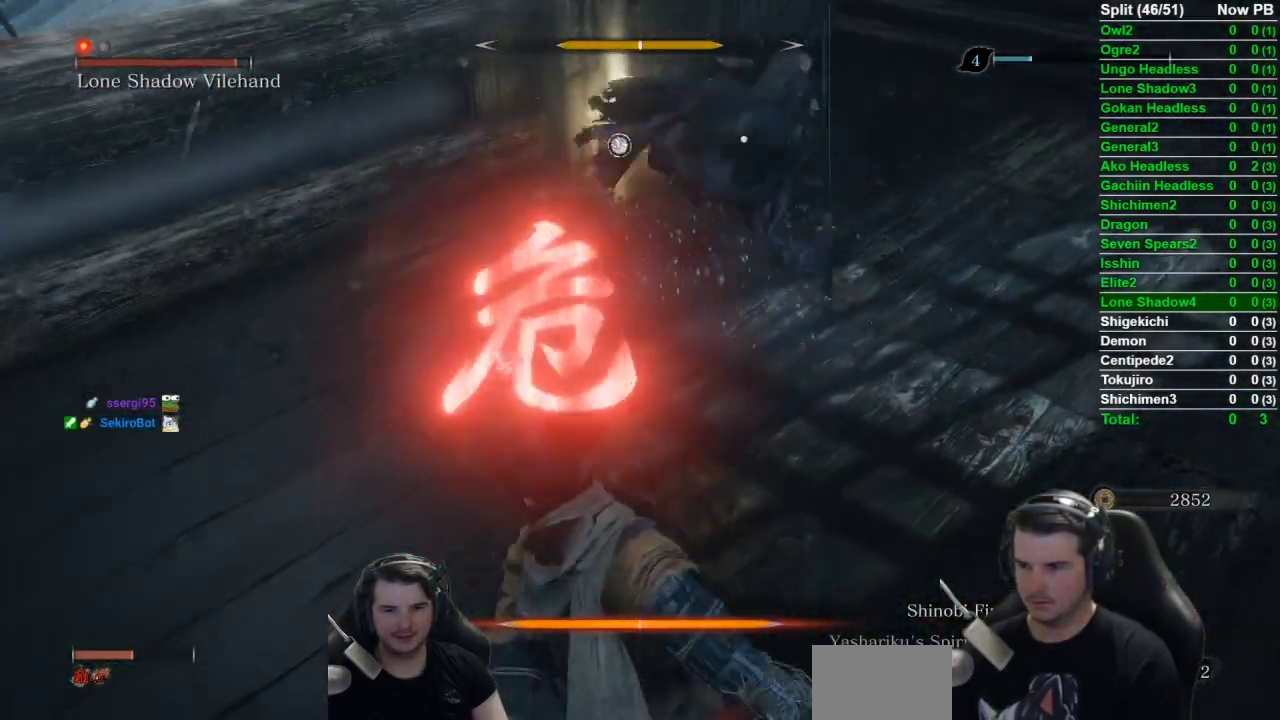
{"buttons": ["R1"], "left_stick": "center", "right_stick": "center", "events": [[500, "R1", "down"]]}
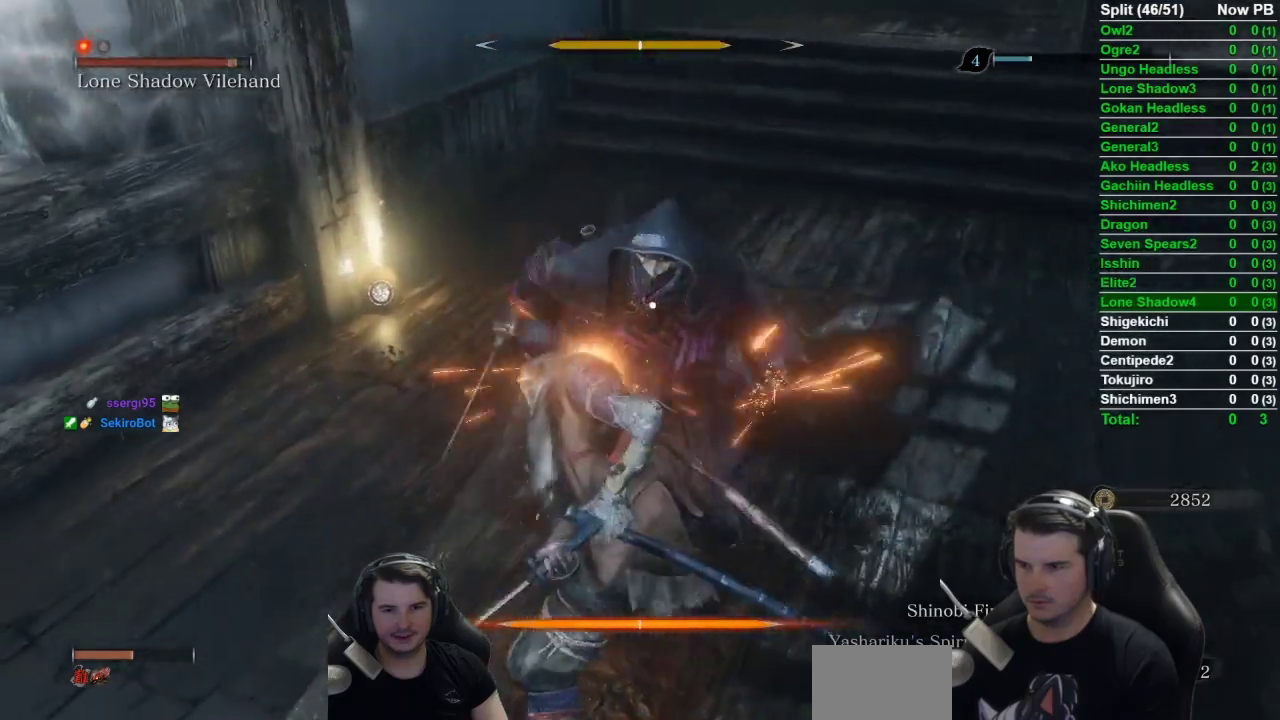
{"buttons": [], "left_stick": "center", "right_stick": "center", "events": [[100, "R1", "up"]]}
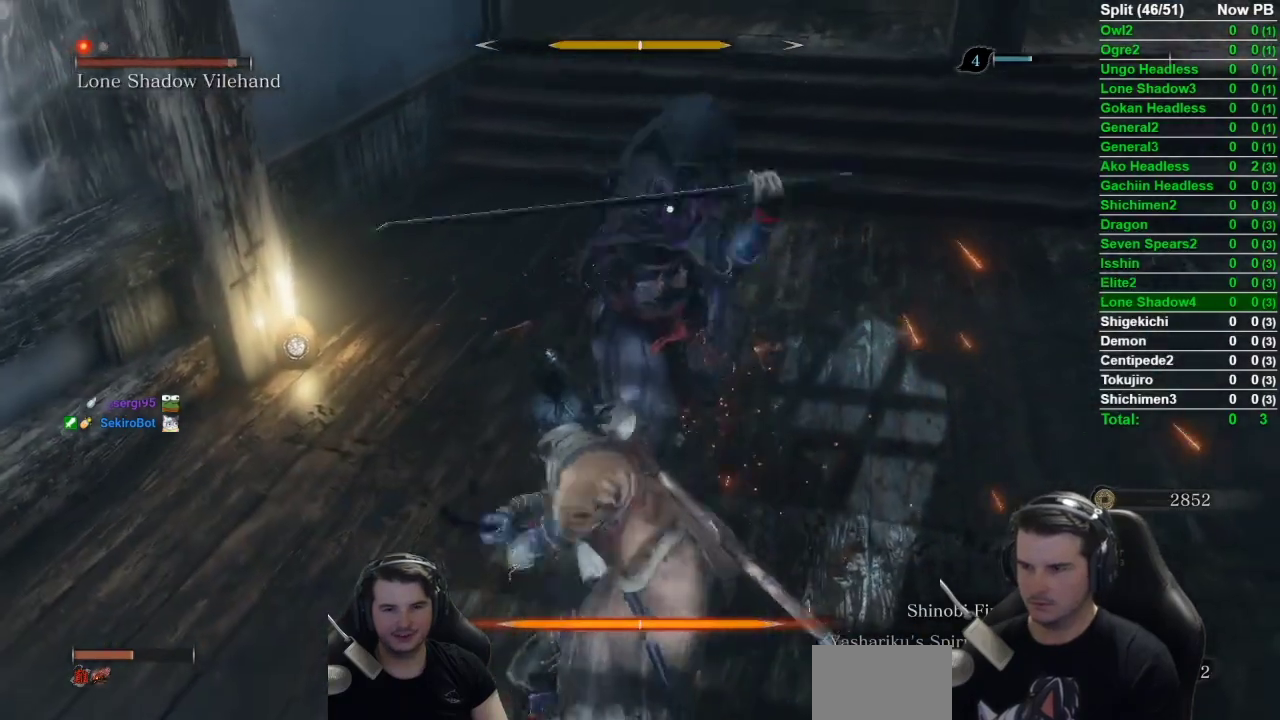
{"buttons": [], "left_stick": "center", "right_stick": "center", "events": []}
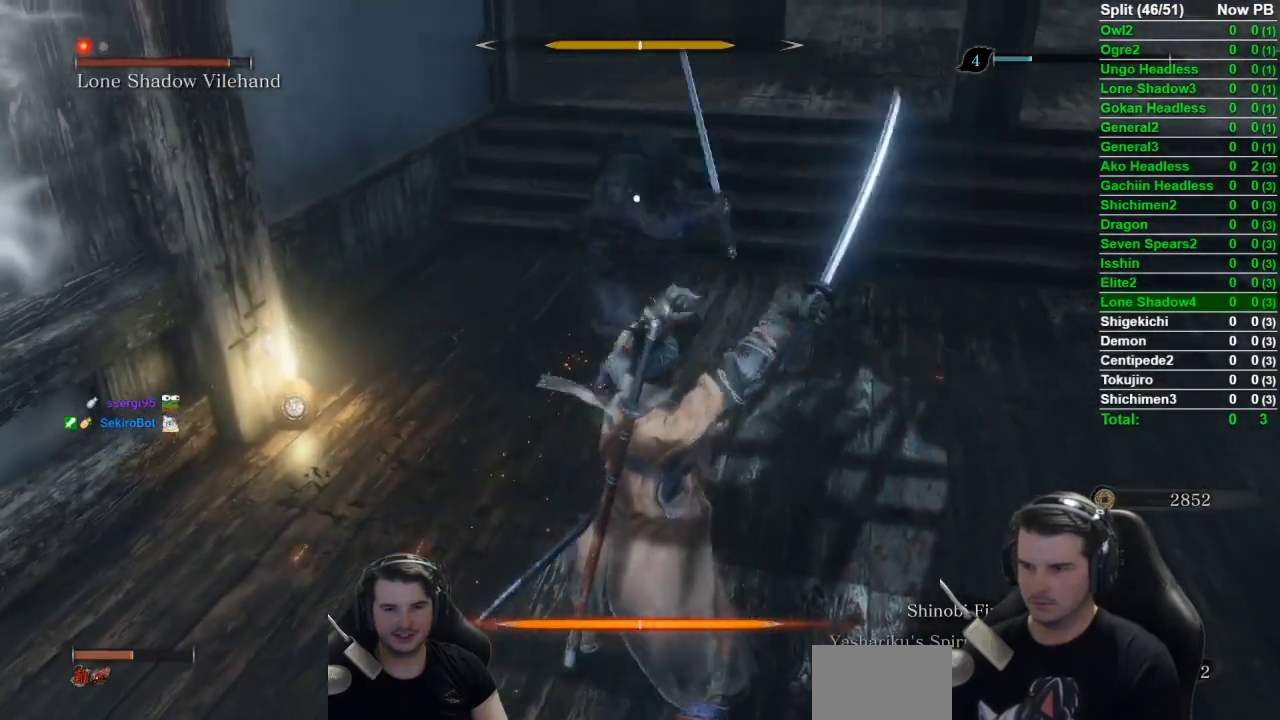
{"buttons": ["R1"], "left_stick": "center", "right_stick": "center", "events": [[167, "L1", "down"], [401, "L1", "up"], [484, "R1", "down"]]}
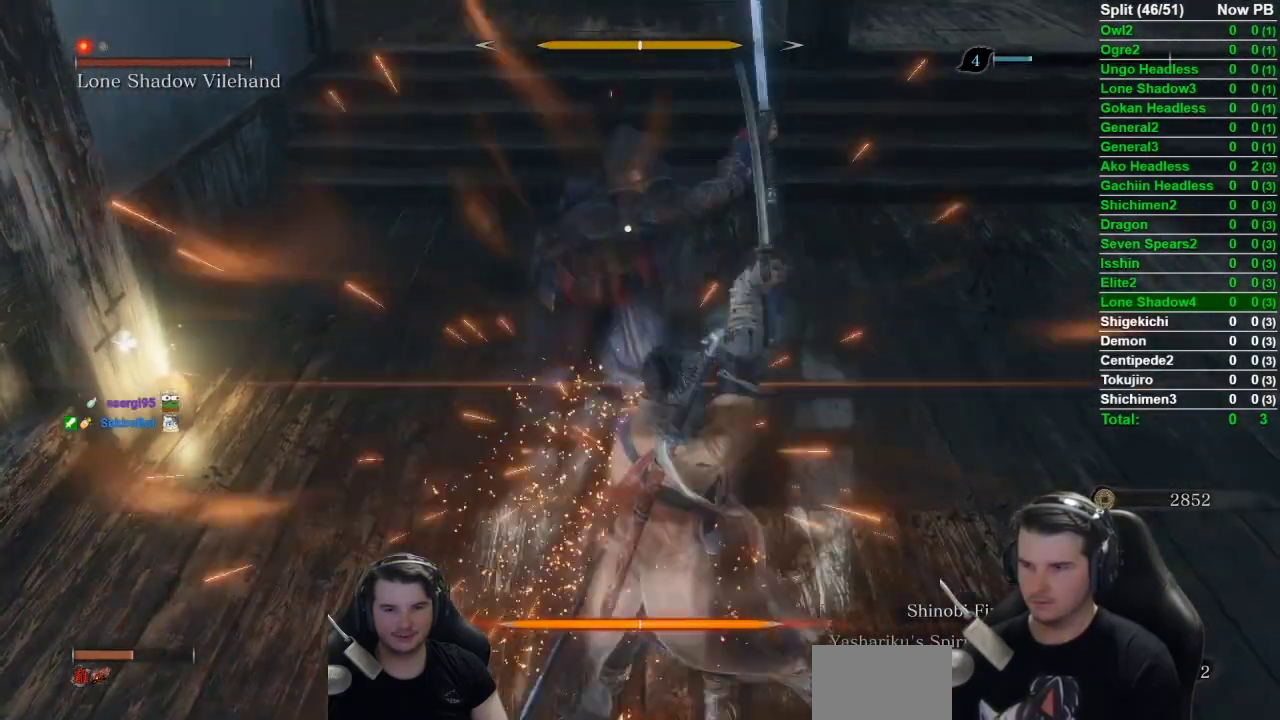
{"buttons": [], "left_stick": "center", "right_stick": "center", "events": [[66, "R1", "up"]]}
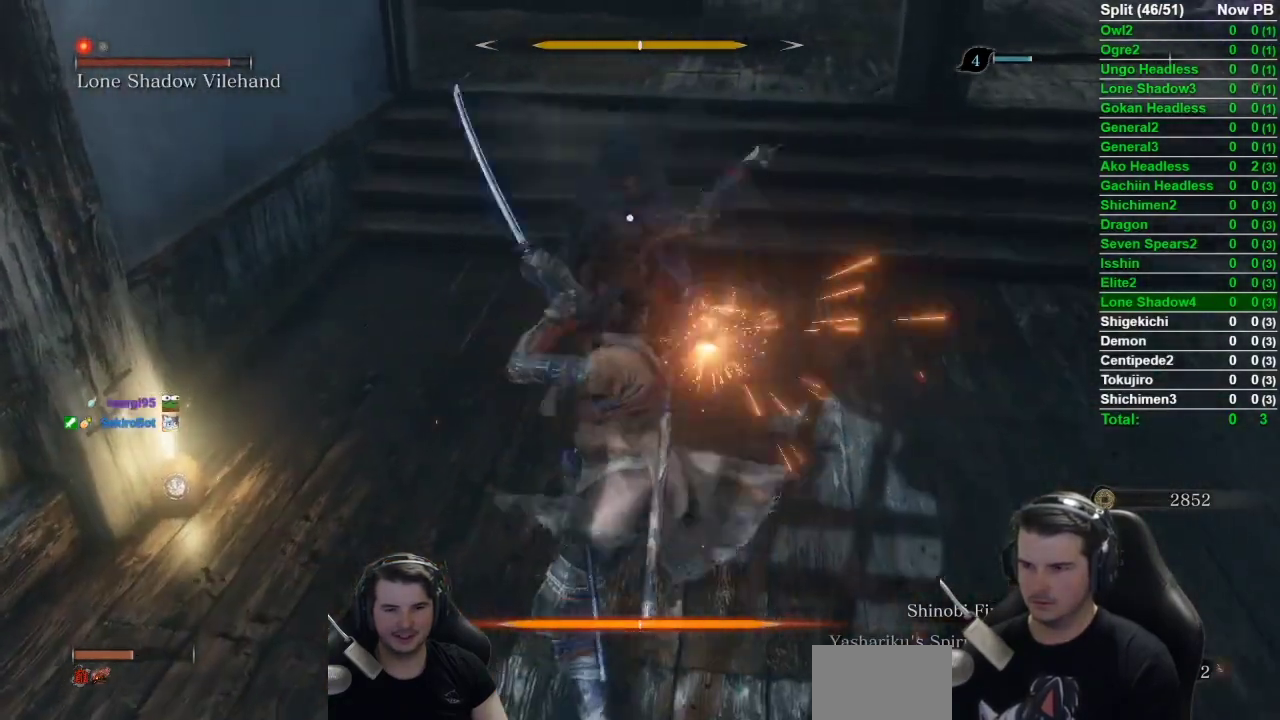
{"buttons": [], "left_stick": "center", "right_stick": "center", "events": []}
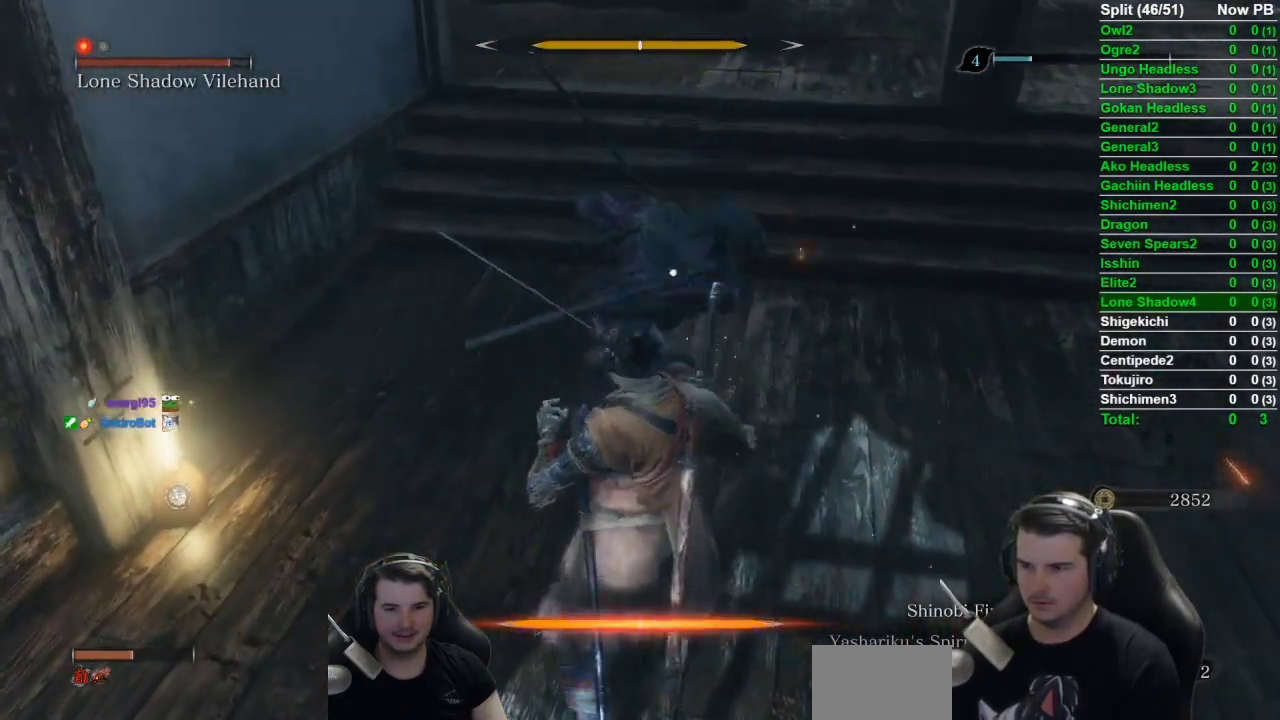
{"buttons": [], "left_stick": "center", "right_stick": "center", "events": [[33, "L1", "down"], [267, "L1", "up"], [350, "R1", "down"], [433, "R1", "up"]]}
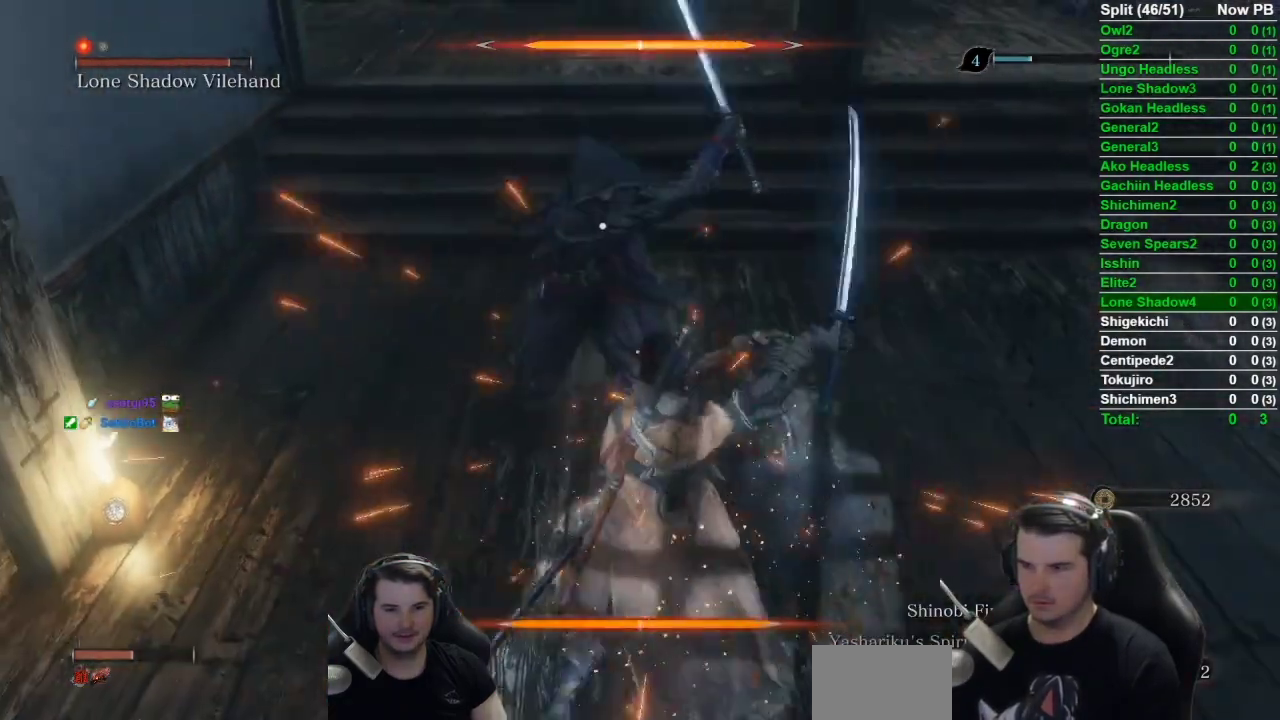
{"buttons": [], "left_stick": "center", "right_stick": "center", "events": []}